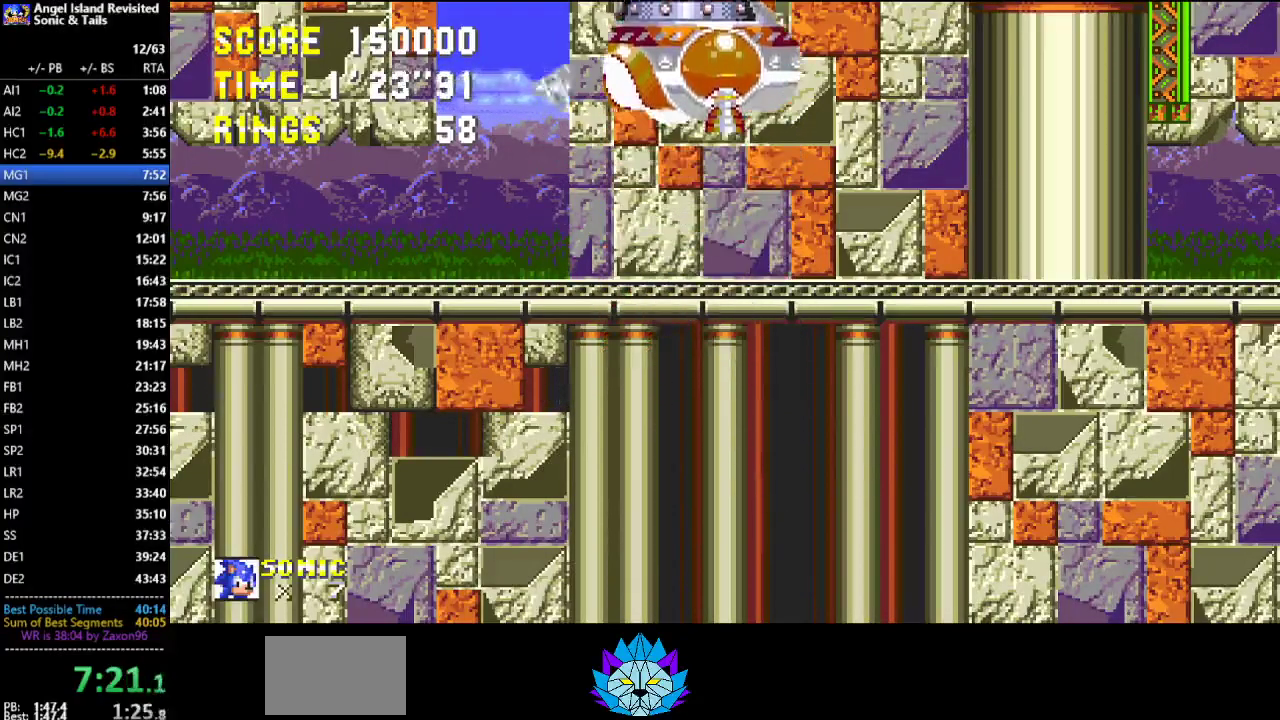
Gameplay with a controller (Xbox layout); each line is a JSON object with the inputs held at the frame after it. "events" lists button and stick changes between this image and that frame as [ms after this image, input, new state], when the widget could be followed in between. Not read: L1 L2 L3 R1 R2 R3.
{"buttons": ["DPAD_DOWN"], "left_stick": "center", "events": []}
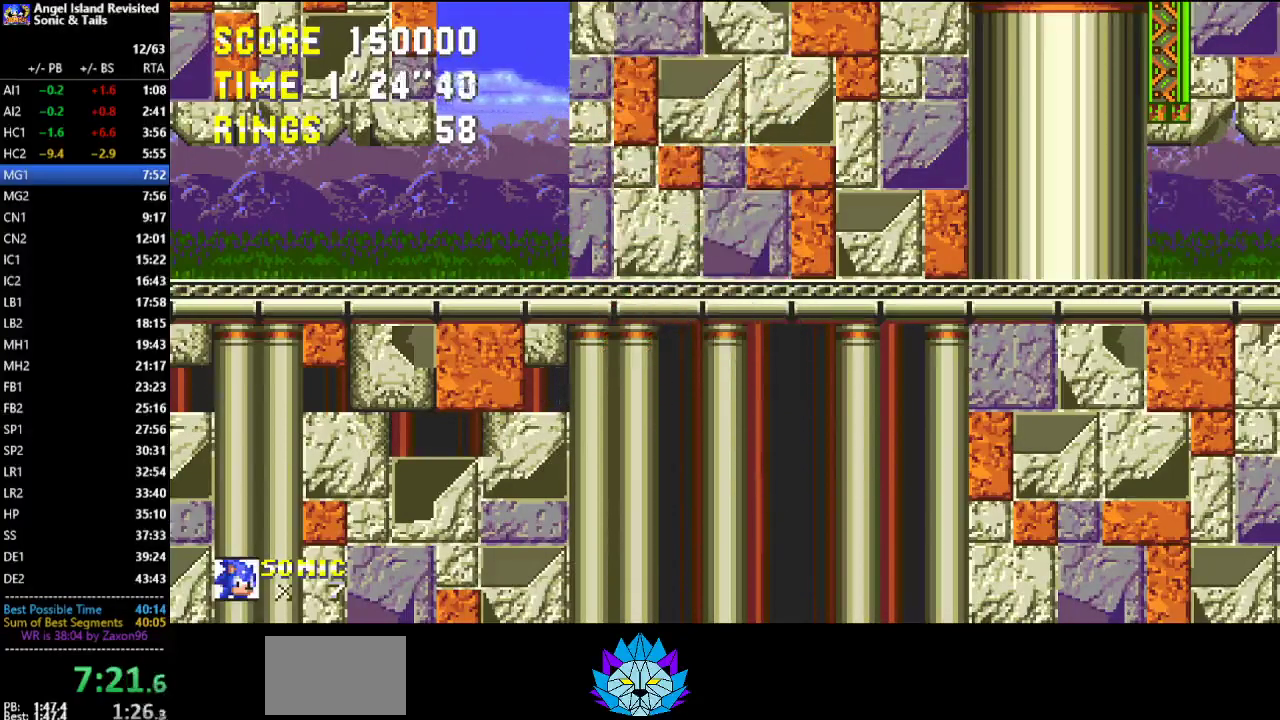
{"buttons": ["DPAD_DOWN"], "left_stick": "center", "events": []}
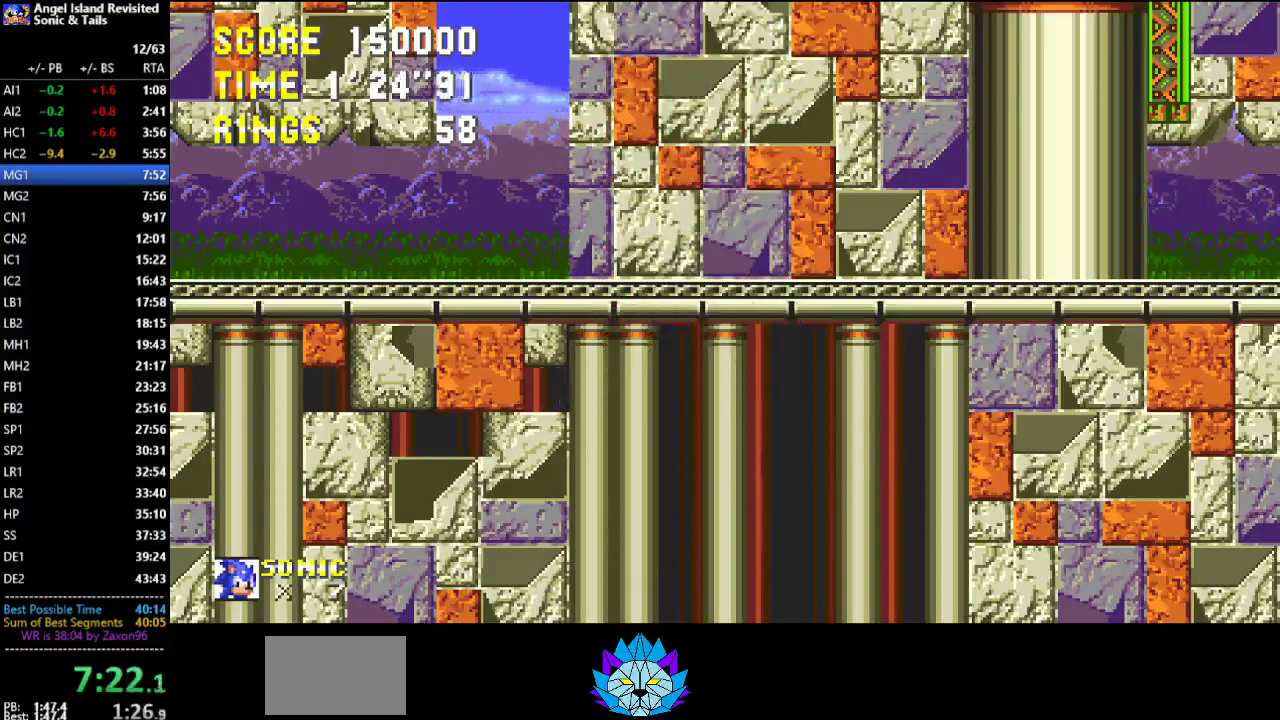
{"buttons": ["DPAD_DOWN"], "left_stick": "center", "events": []}
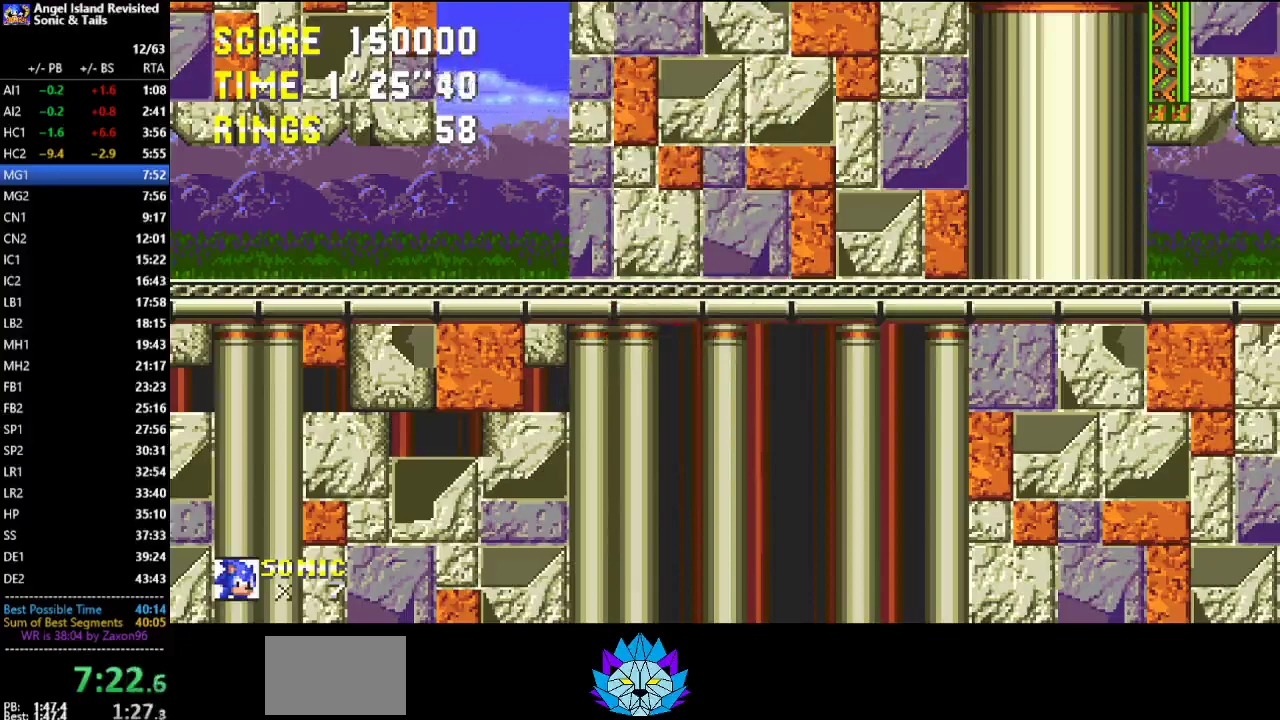
{"buttons": ["DPAD_DOWN"], "left_stick": "center", "events": []}
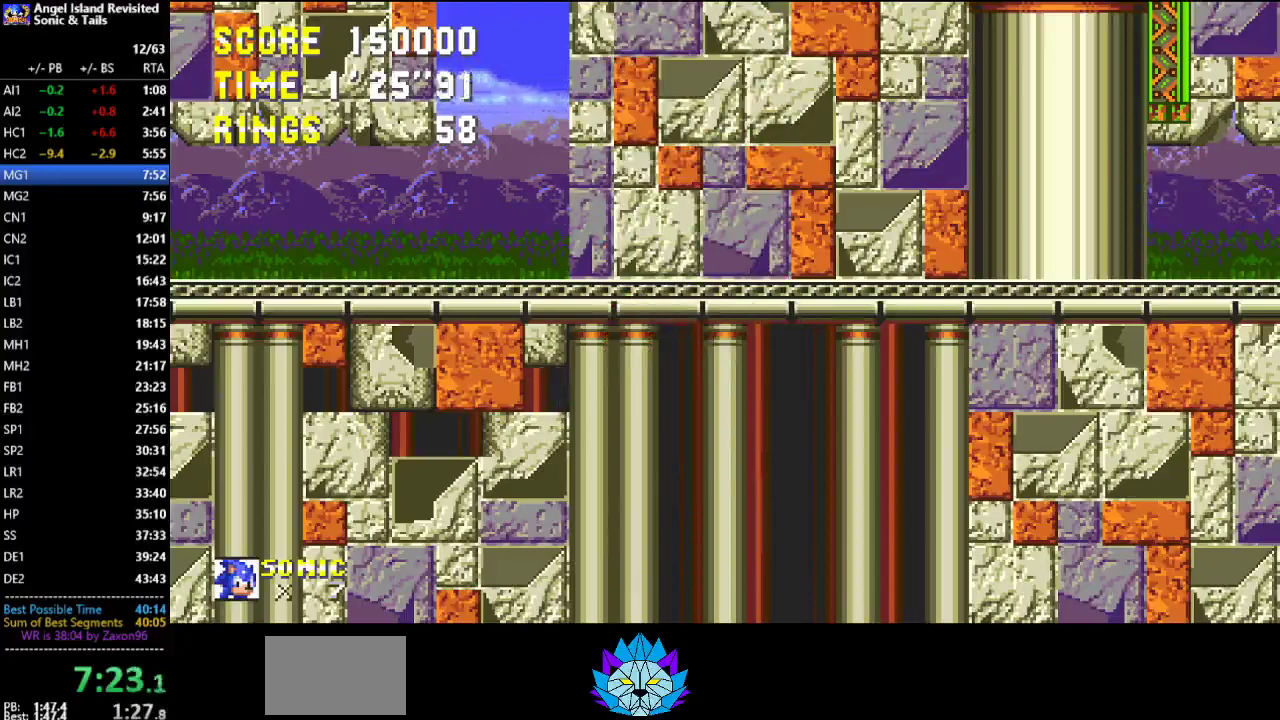
{"buttons": ["DPAD_DOWN"], "left_stick": "center", "events": []}
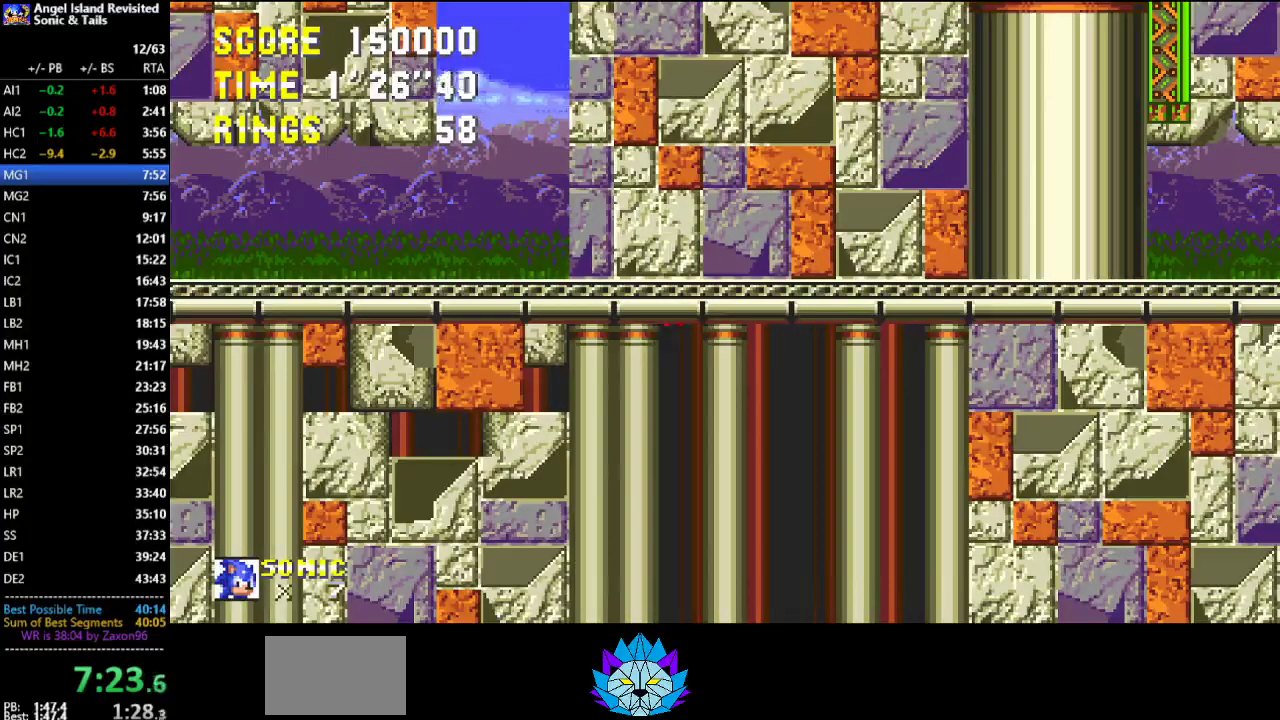
{"buttons": ["DPAD_DOWN"], "left_stick": "center", "events": []}
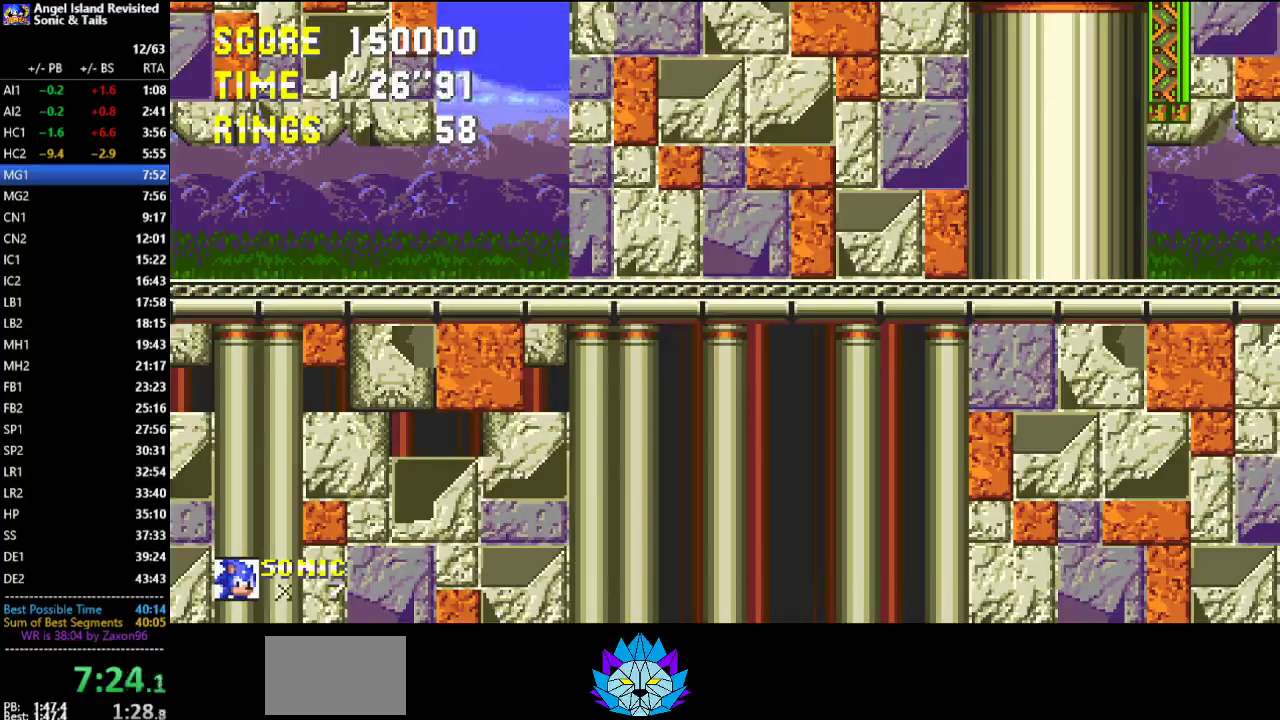
{"buttons": ["DPAD_DOWN"], "left_stick": "center", "events": []}
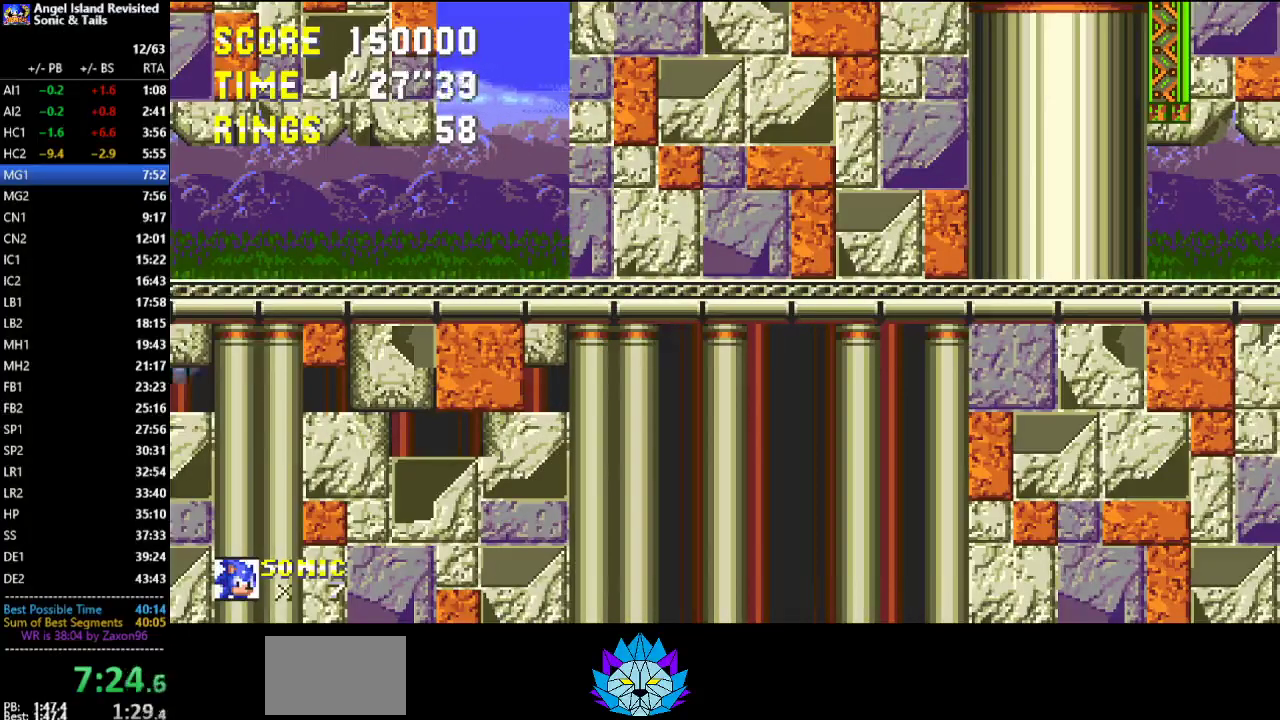
{"buttons": ["DPAD_DOWN"], "left_stick": "center", "events": []}
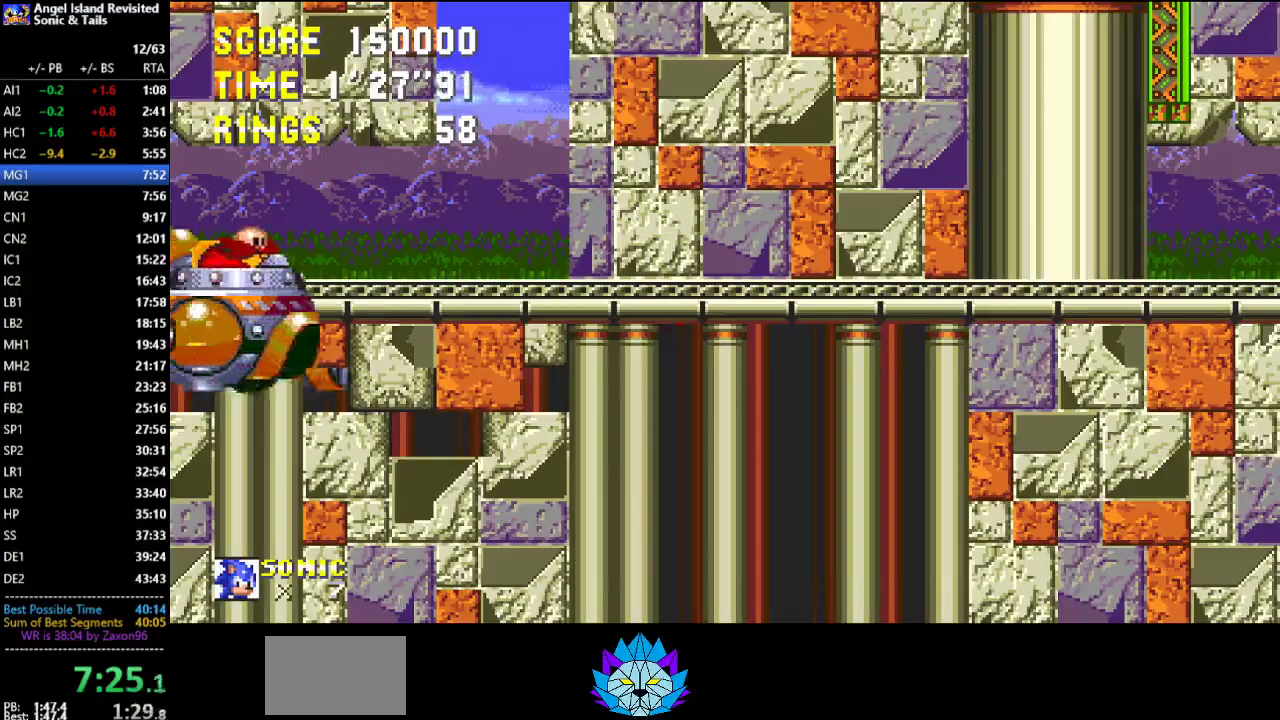
{"buttons": ["DPAD_DOWN"], "left_stick": "center", "events": []}
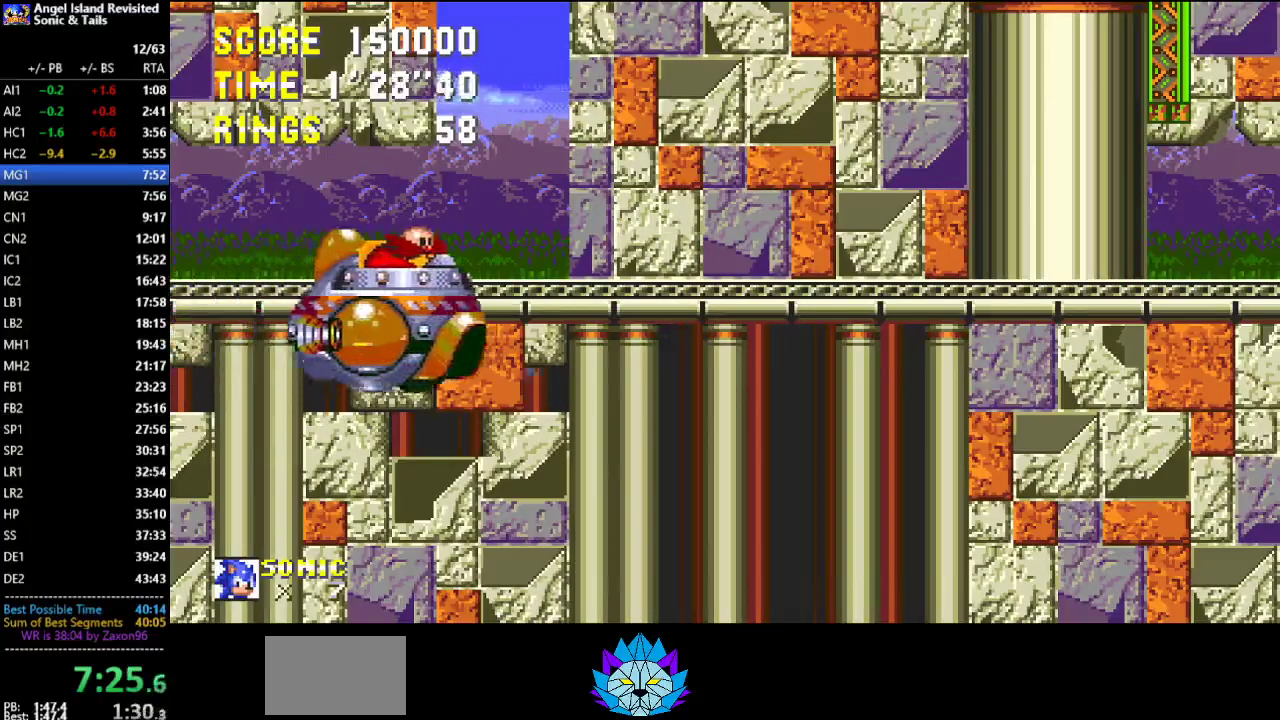
{"buttons": ["DPAD_DOWN"], "left_stick": "center", "events": []}
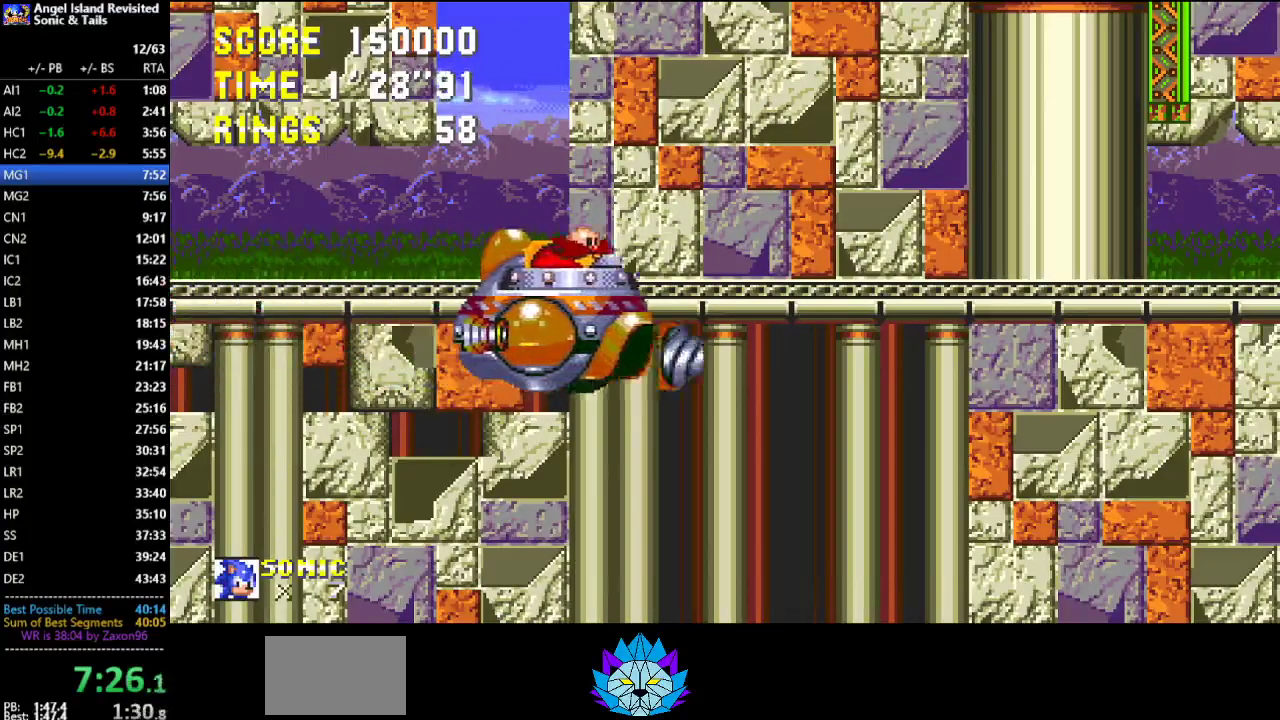
{"buttons": [], "left_stick": "center", "events": [[417, "DPAD_DOWN", "up"]]}
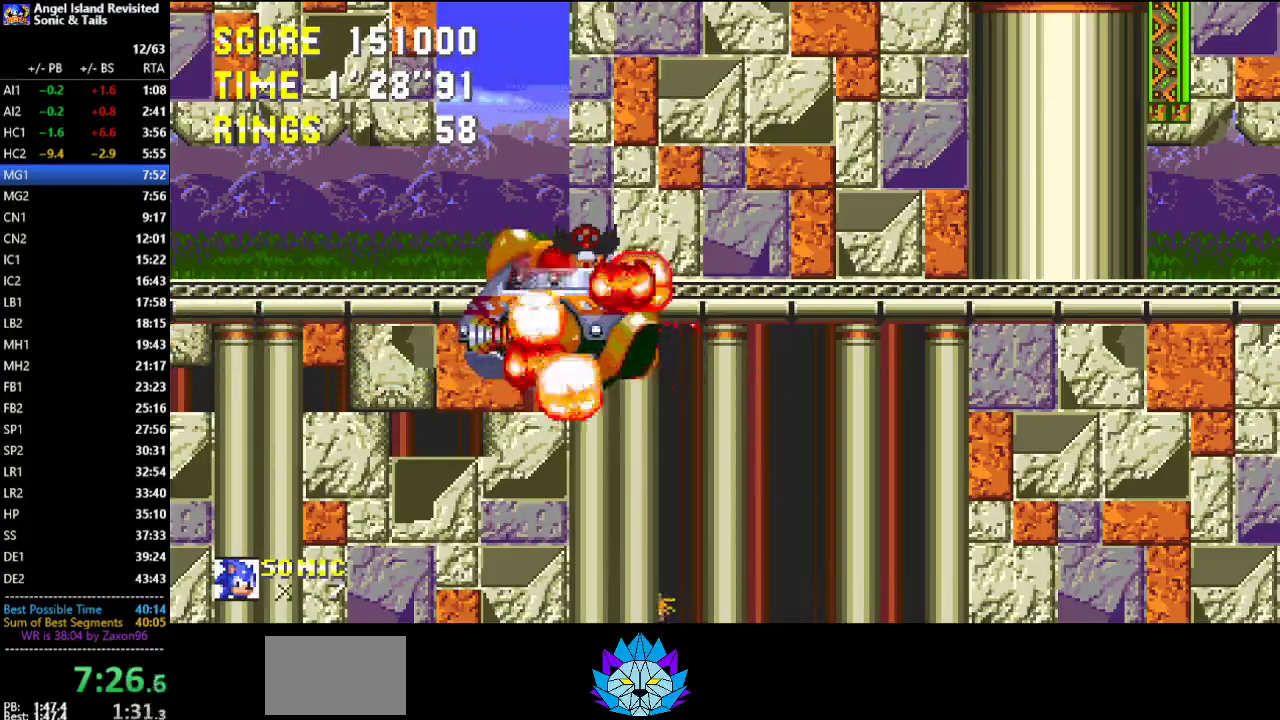
{"buttons": ["DPAD_RIGHT"], "left_stick": "center", "events": [[67, "DPAD_LEFT", "down"], [250, "DPAD_LEFT", "up"], [417, "DPAD_RIGHT", "down"]]}
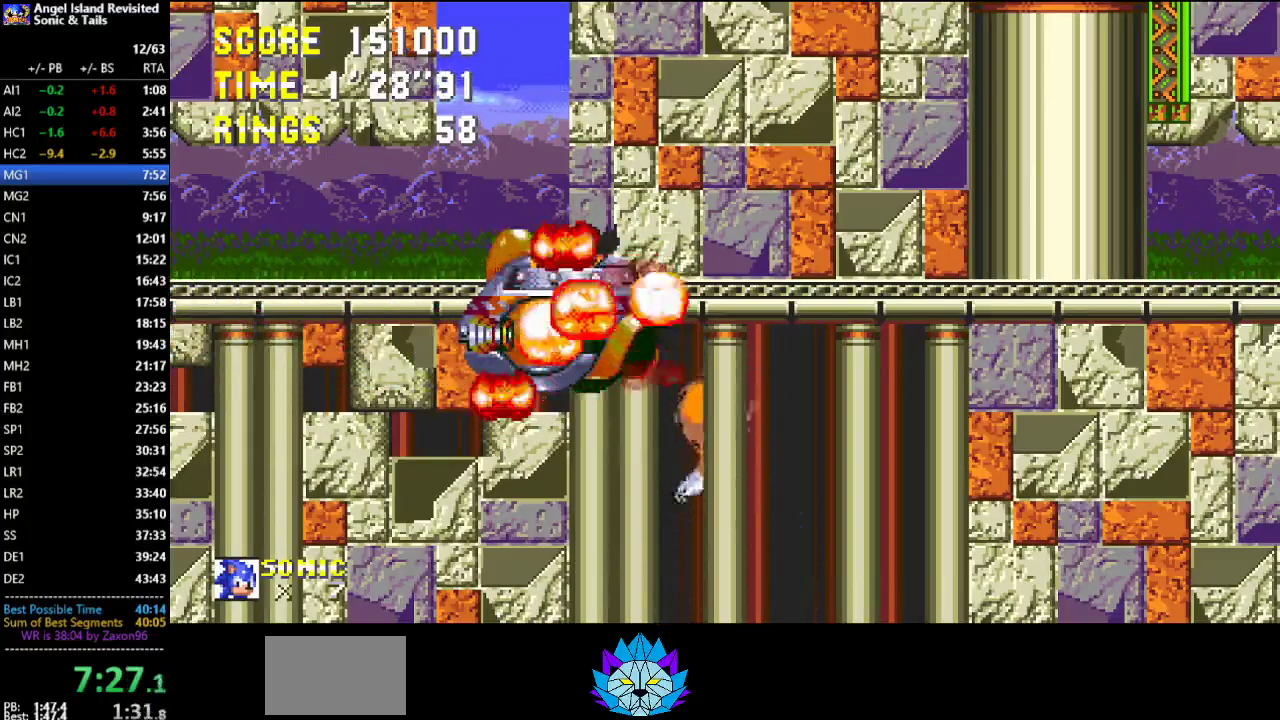
{"buttons": [], "left_stick": "center", "events": [[17, "DPAD_RIGHT", "up"]]}
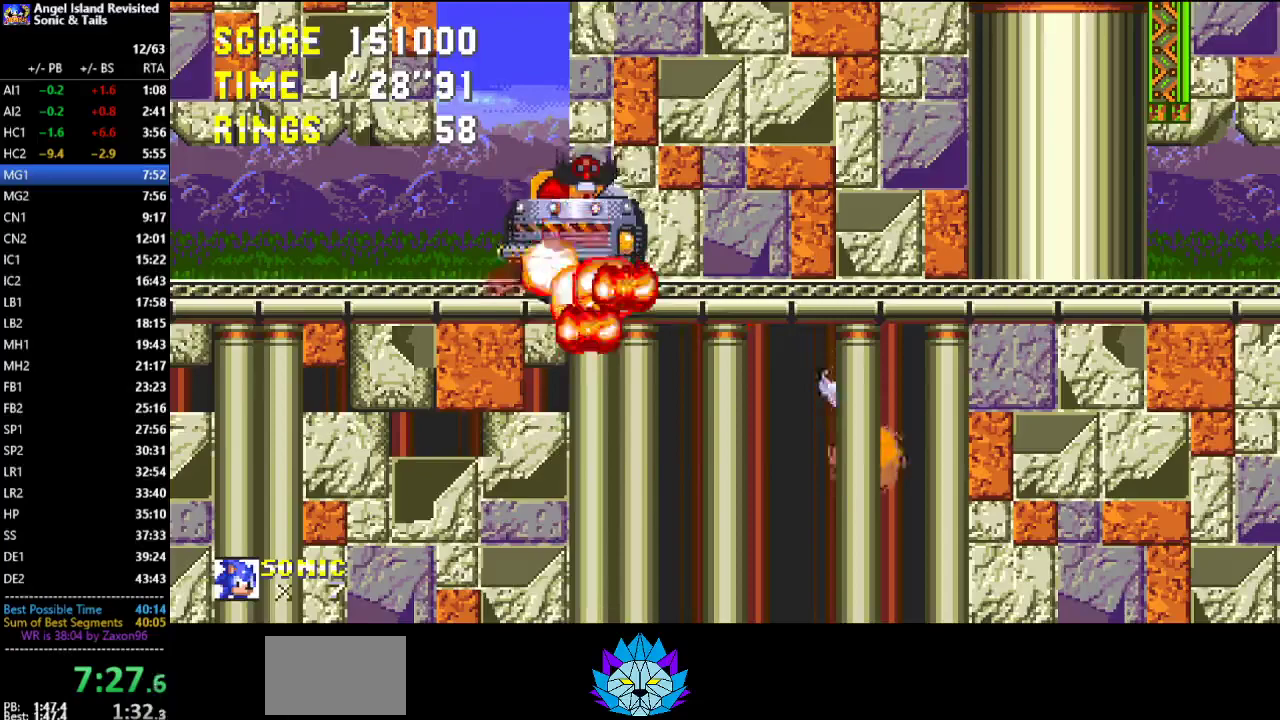
{"buttons": [], "left_stick": "center", "events": [[300, "DPAD_LEFT", "down"], [417, "DPAD_LEFT", "up"]]}
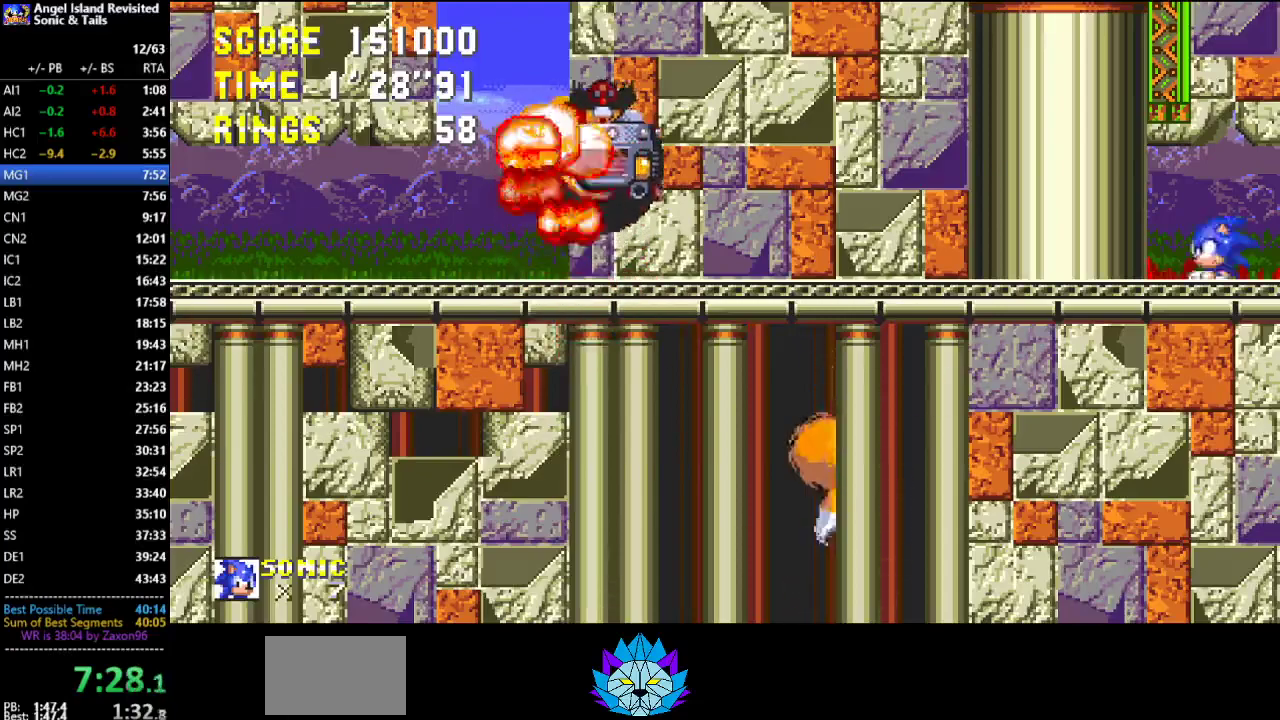
{"buttons": [], "left_stick": "center", "events": [[117, "DPAD_RIGHT", "down"], [200, "DPAD_RIGHT", "up"]]}
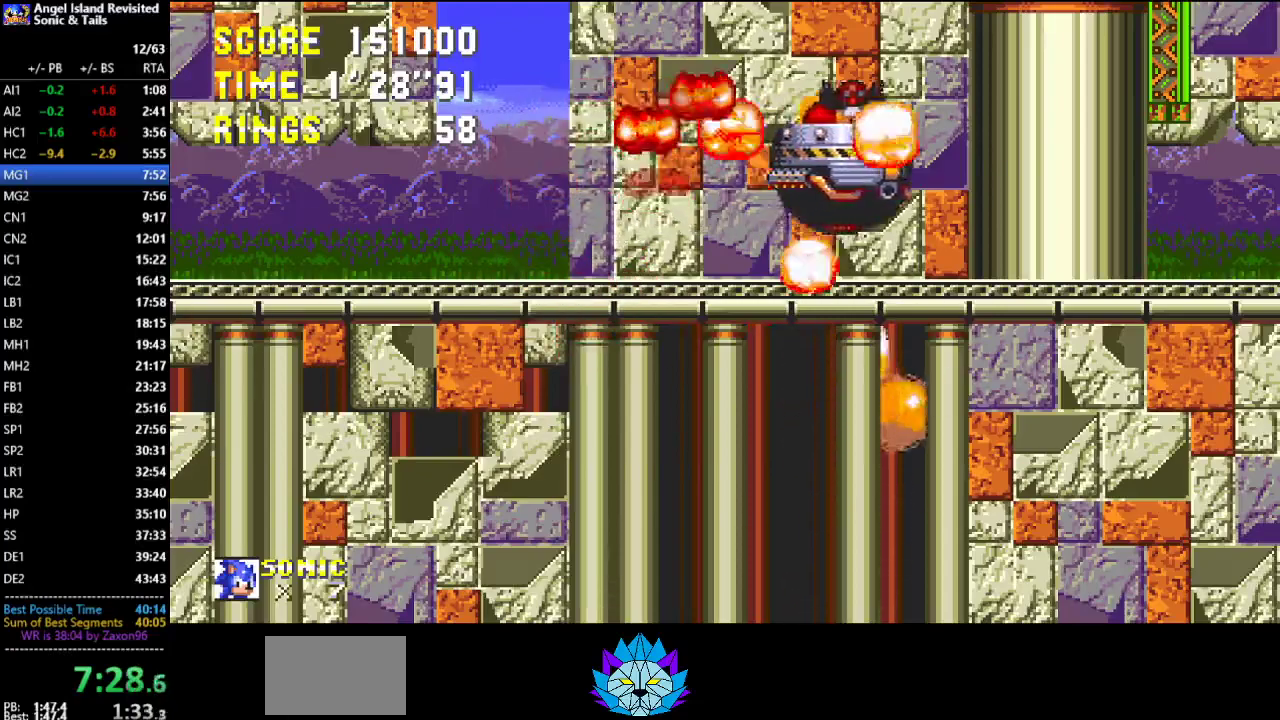
{"buttons": ["DPAD_LEFT"], "left_stick": "center", "events": [[417, "DPAD_LEFT", "down"]]}
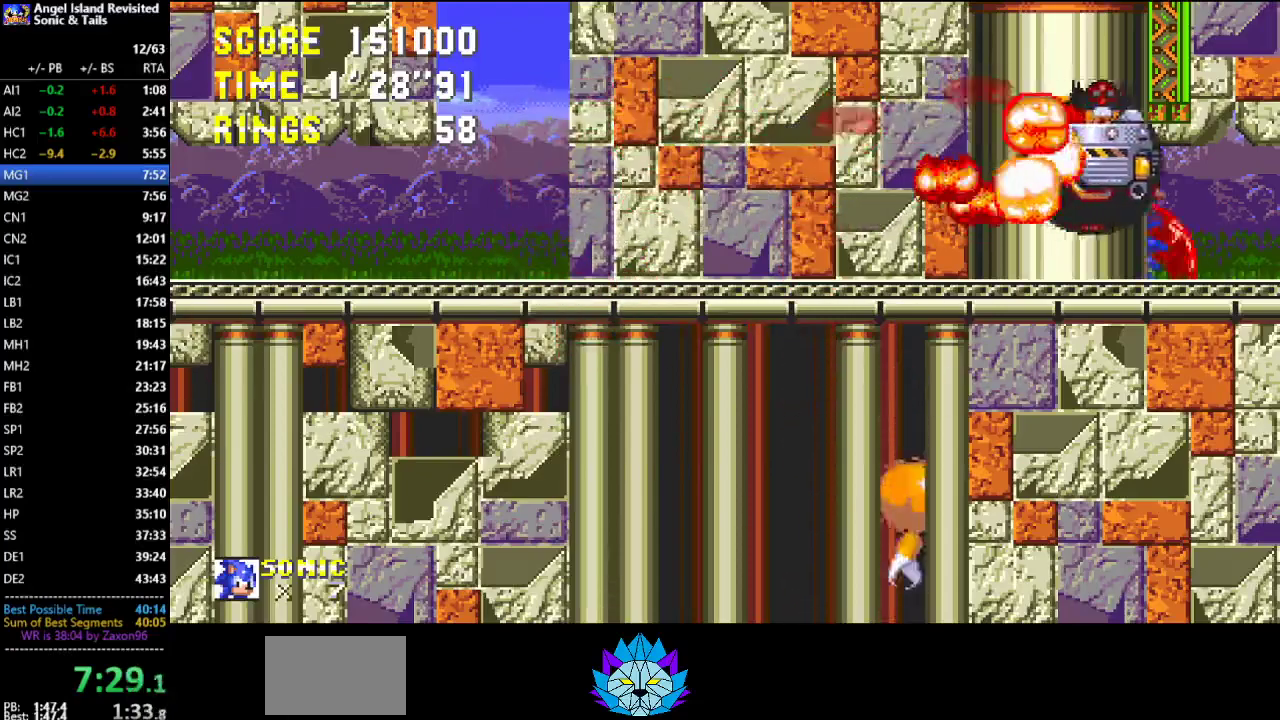
{"buttons": [], "left_stick": "center", "events": [[67, "DPAD_LEFT", "up"], [217, "DPAD_RIGHT", "down"], [283, "DPAD_RIGHT", "up"]]}
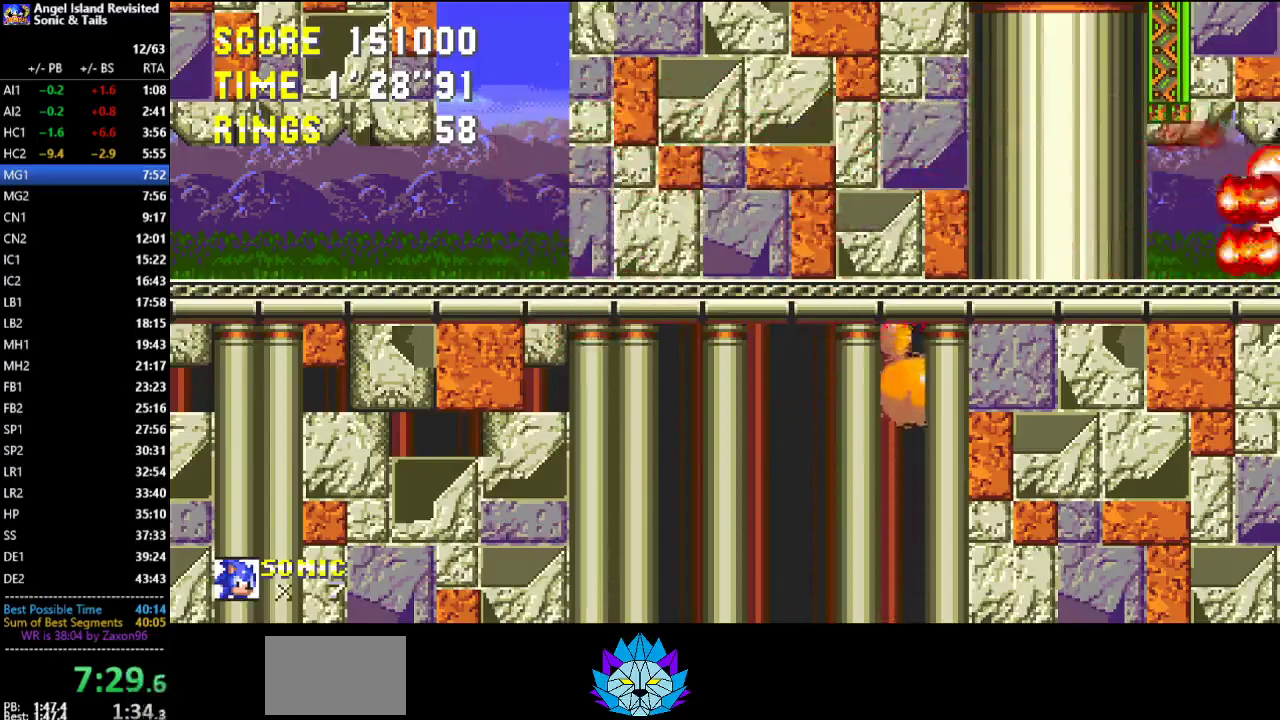
{"buttons": [], "left_stick": "center", "events": []}
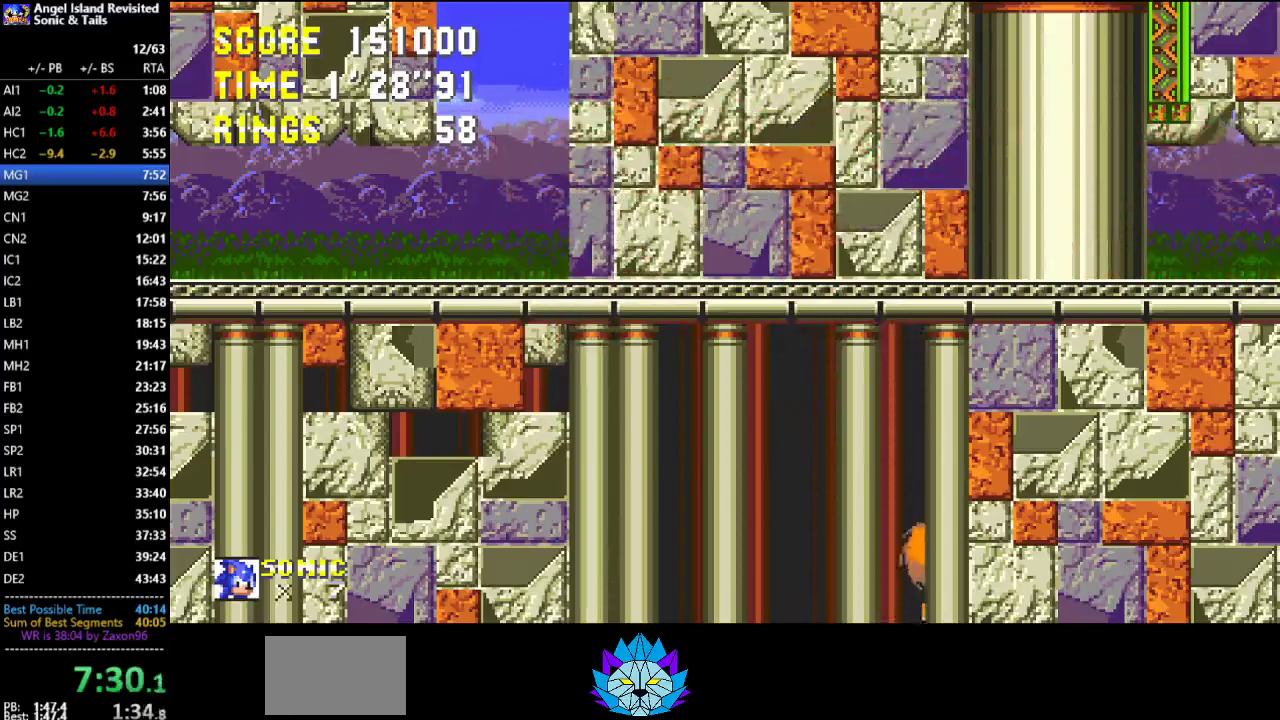
{"buttons": [], "left_stick": "center", "events": []}
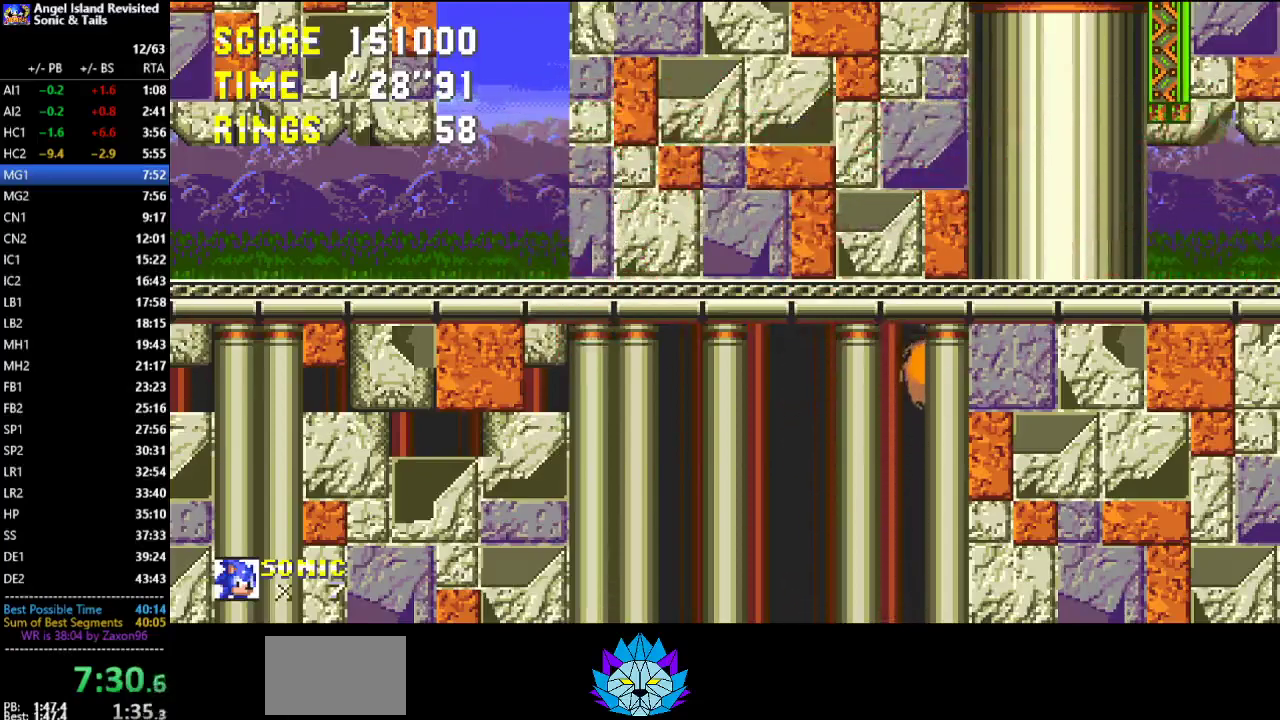
{"buttons": [], "left_stick": "center", "events": []}
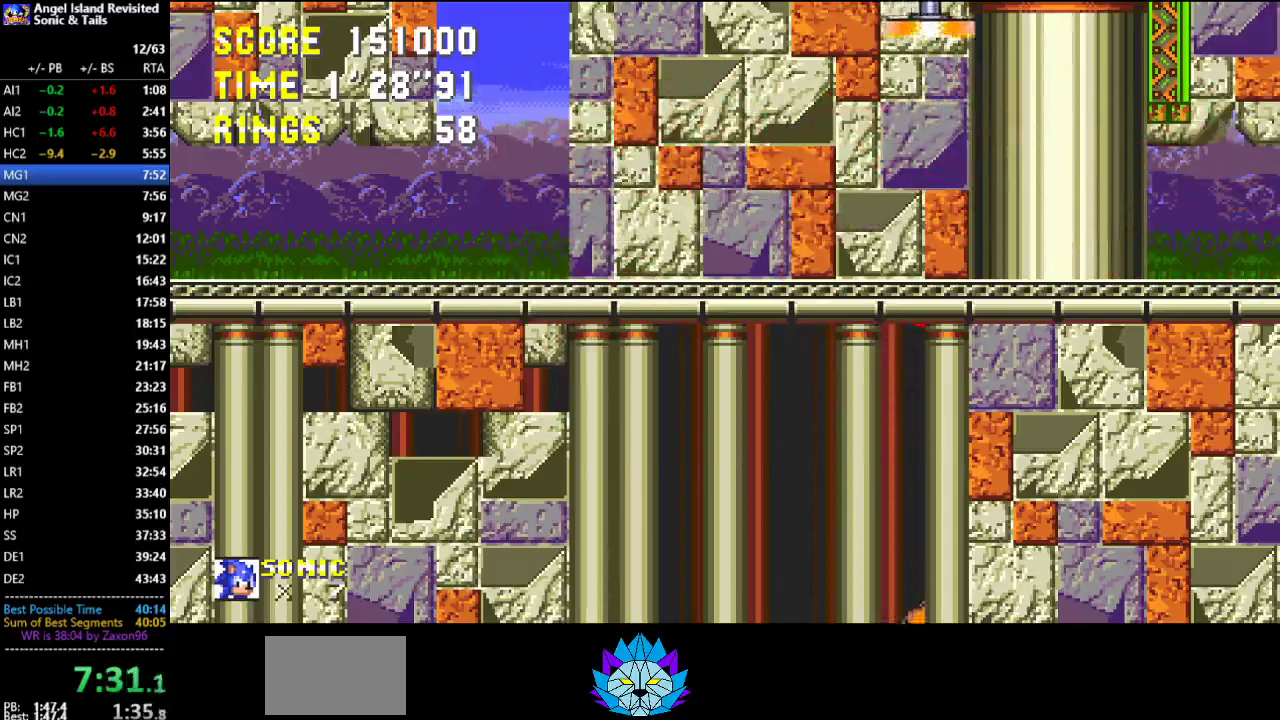
{"buttons": [], "left_stick": "center", "events": []}
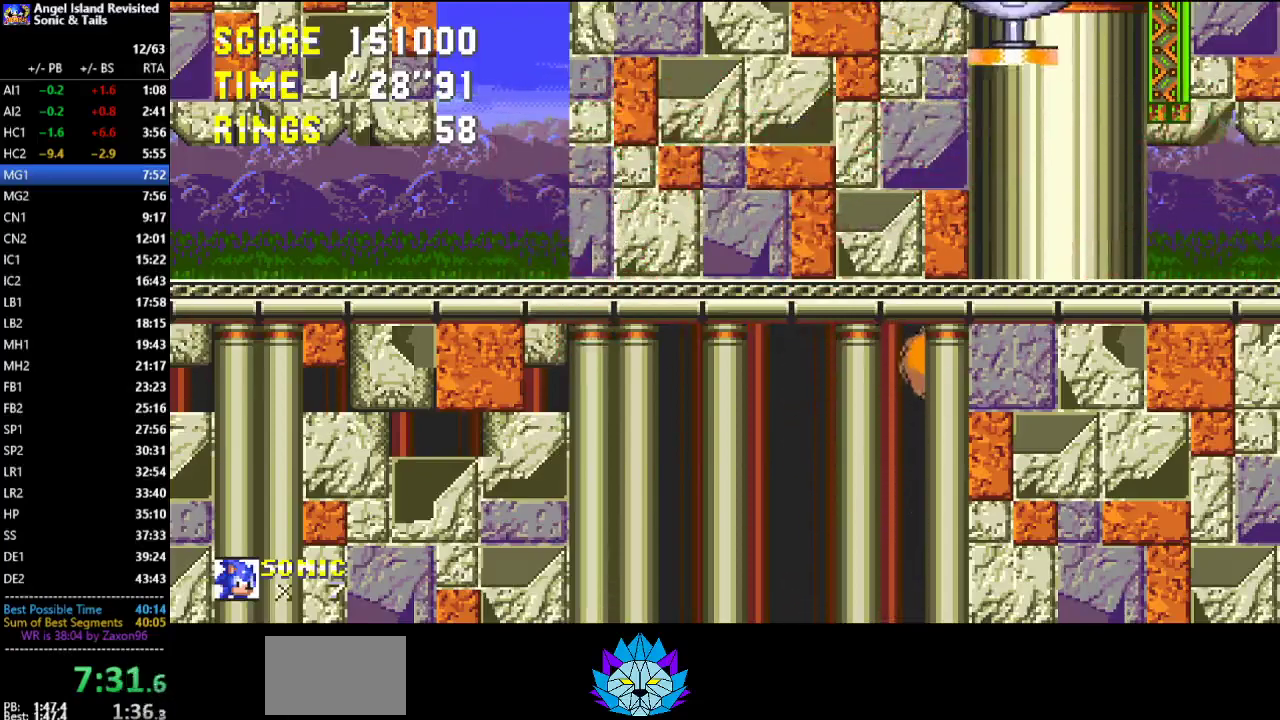
{"buttons": [], "left_stick": "center", "events": []}
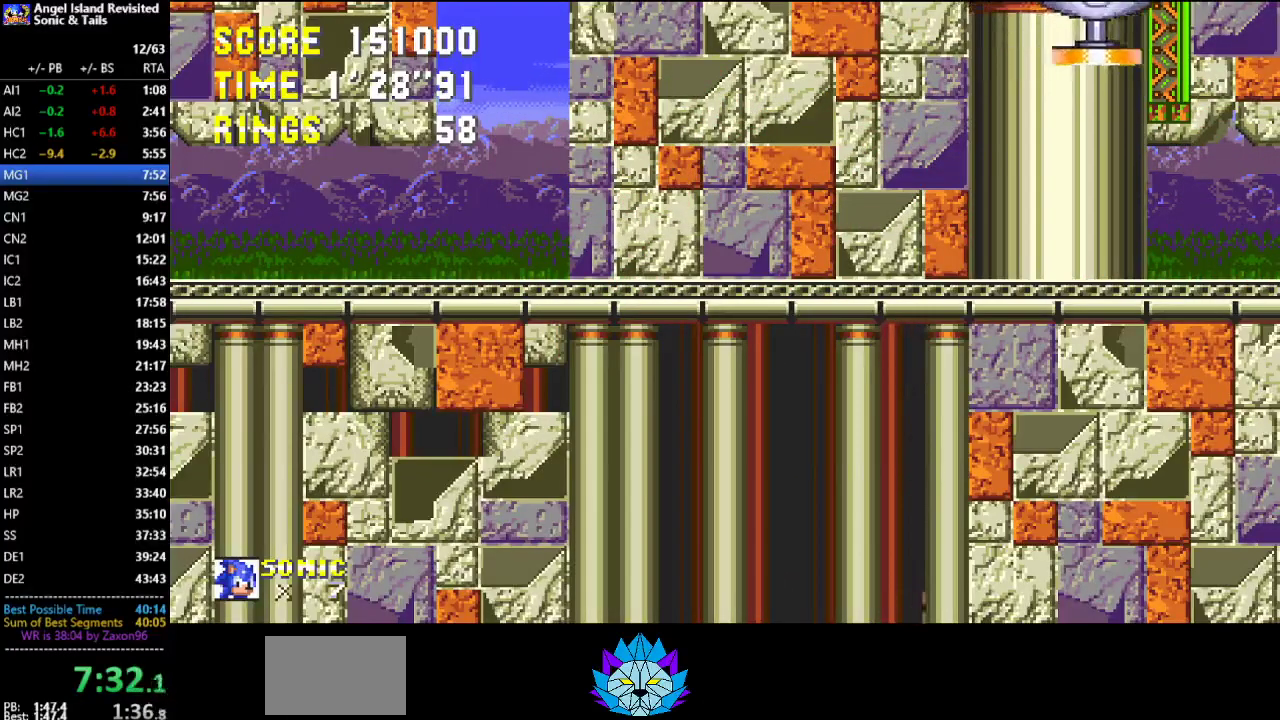
{"buttons": [], "left_stick": "center", "events": [[367, "DPAD_LEFT", "down"], [483, "DPAD_LEFT", "up"]]}
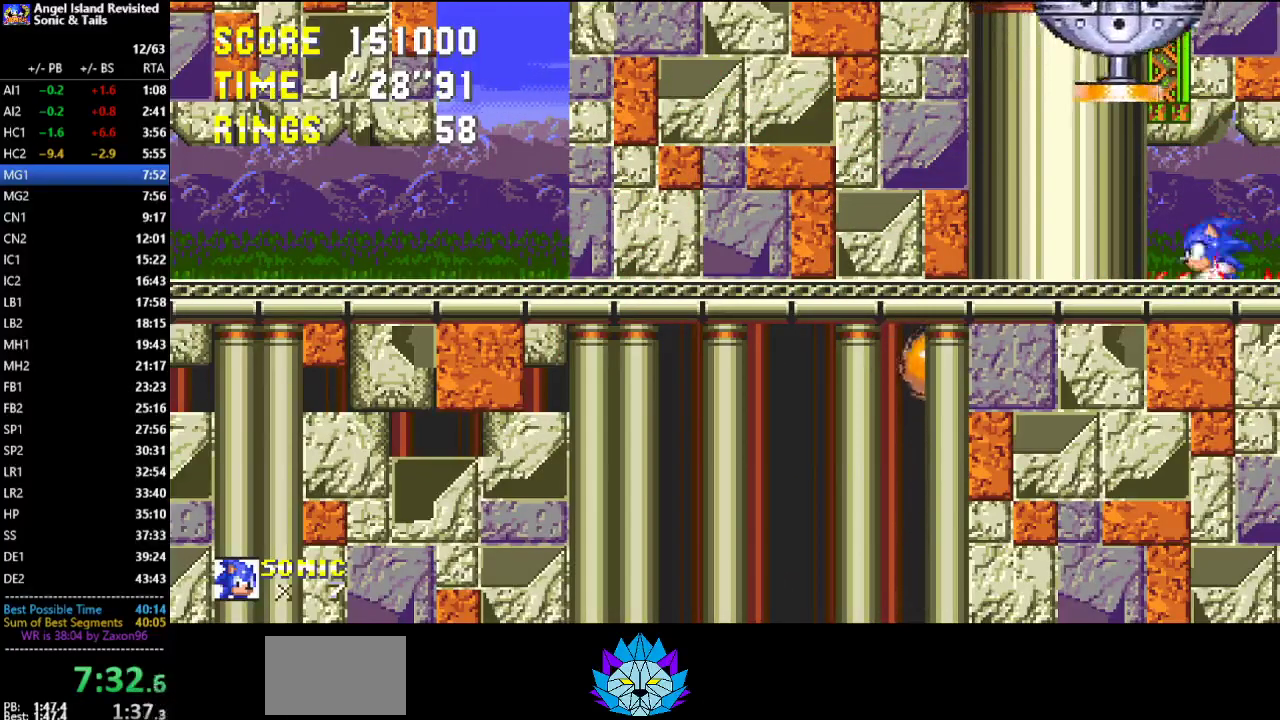
{"buttons": [], "left_stick": "center", "events": [[150, "DPAD_RIGHT", "down"], [233, "DPAD_RIGHT", "up"]]}
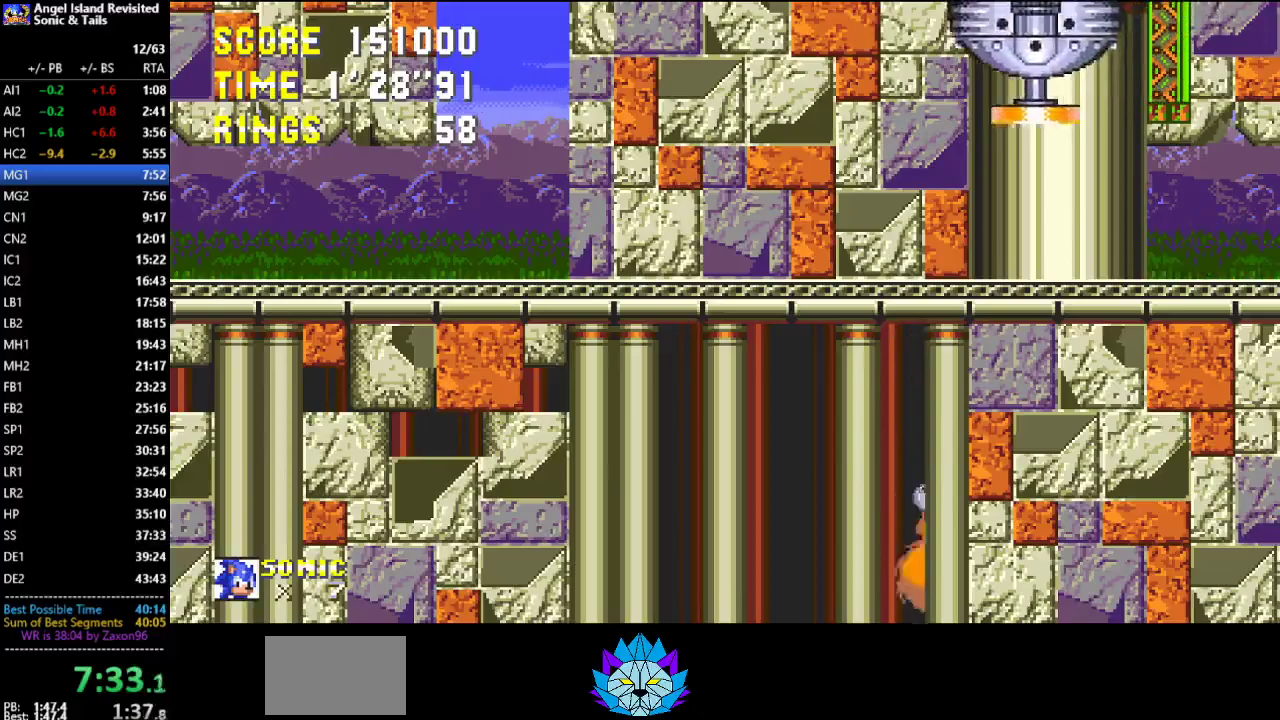
{"buttons": [], "left_stick": "center", "events": [[100, "DPAD_LEFT", "down"], [183, "DPAD_LEFT", "up"], [433, "DPAD_RIGHT", "down"], [500, "DPAD_RIGHT", "up"]]}
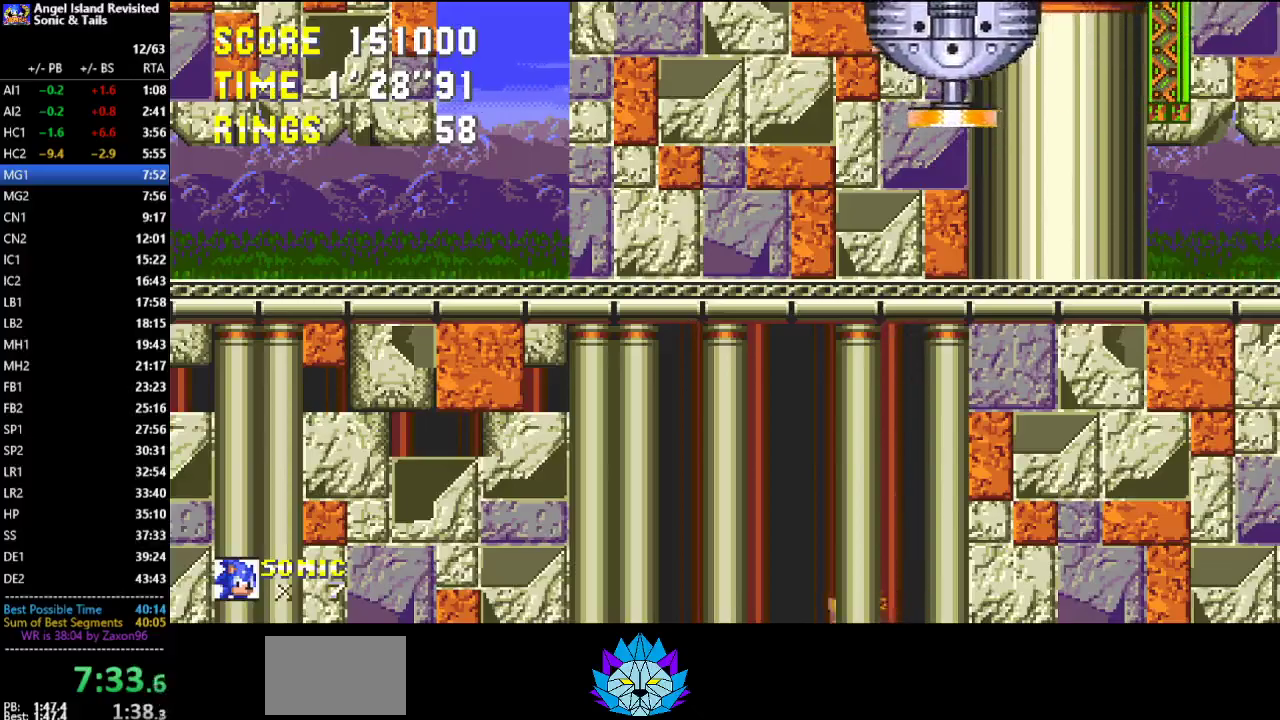
{"buttons": [], "left_stick": "center", "events": []}
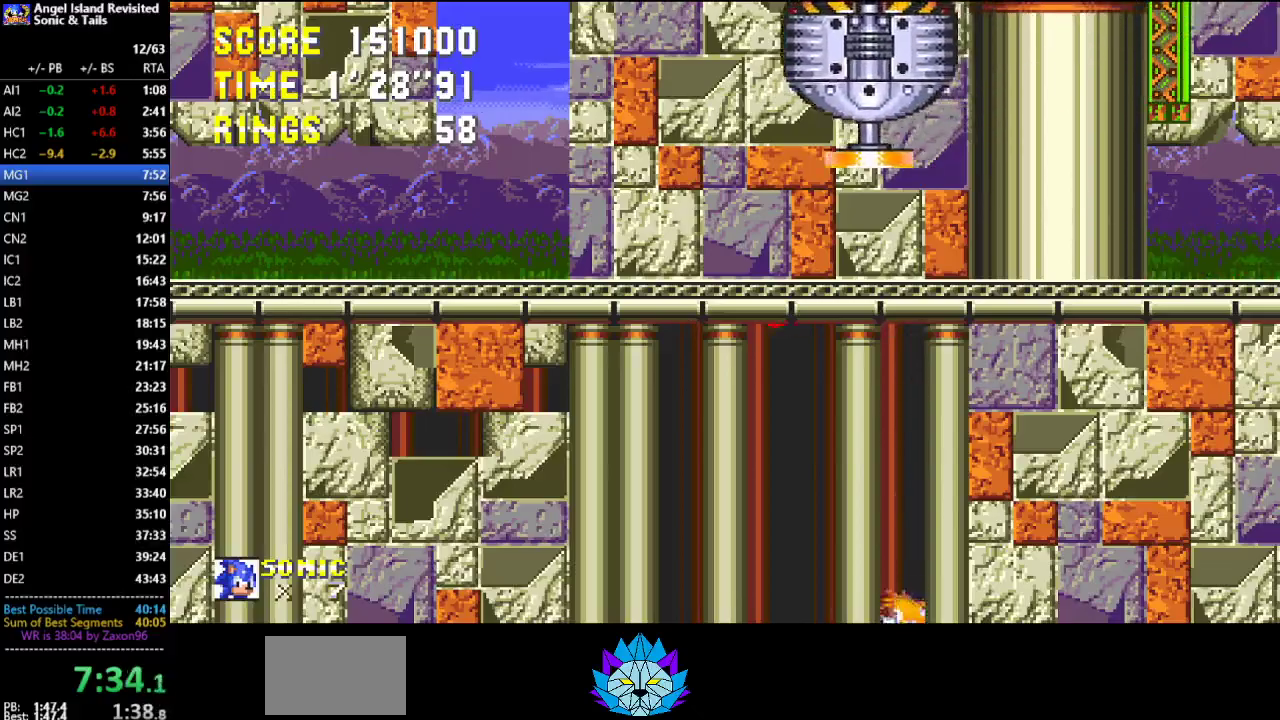
{"buttons": ["A"], "left_stick": "center", "events": [[283, "A", "down"]]}
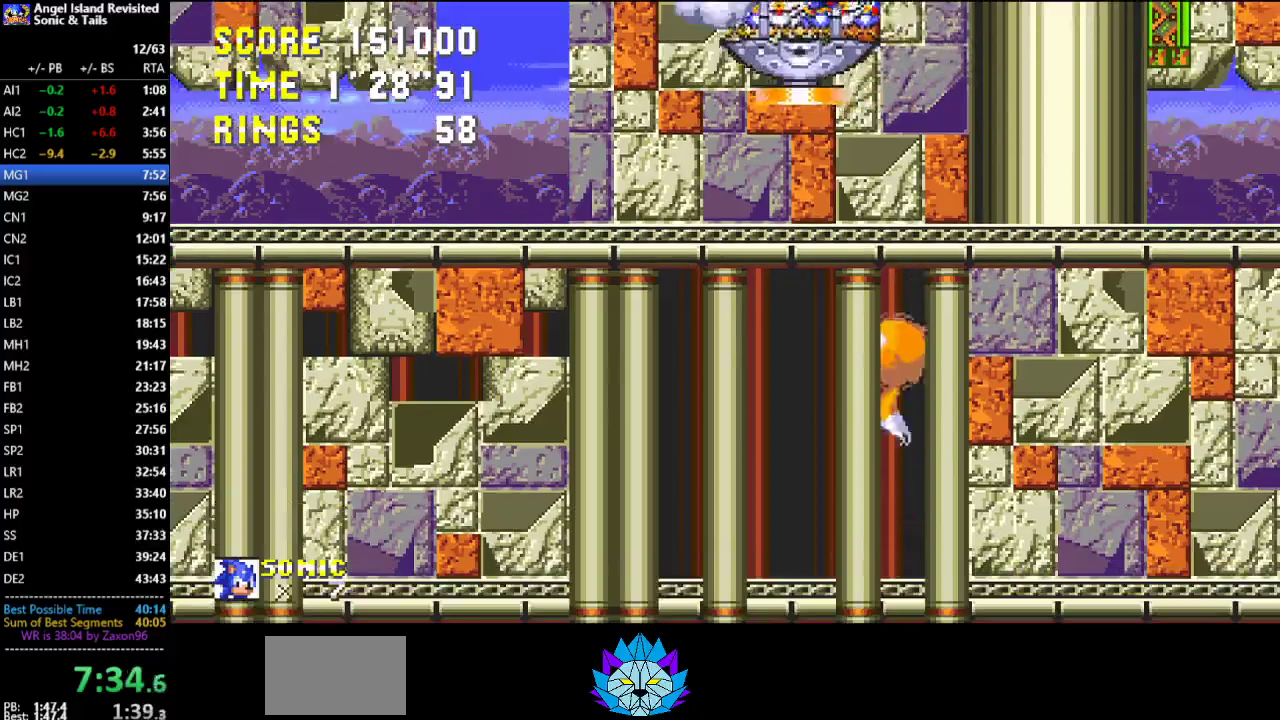
{"buttons": ["DPAD_RIGHT"], "left_stick": "center", "events": [[17, "A", "up"], [383, "DPAD_RIGHT", "down"]]}
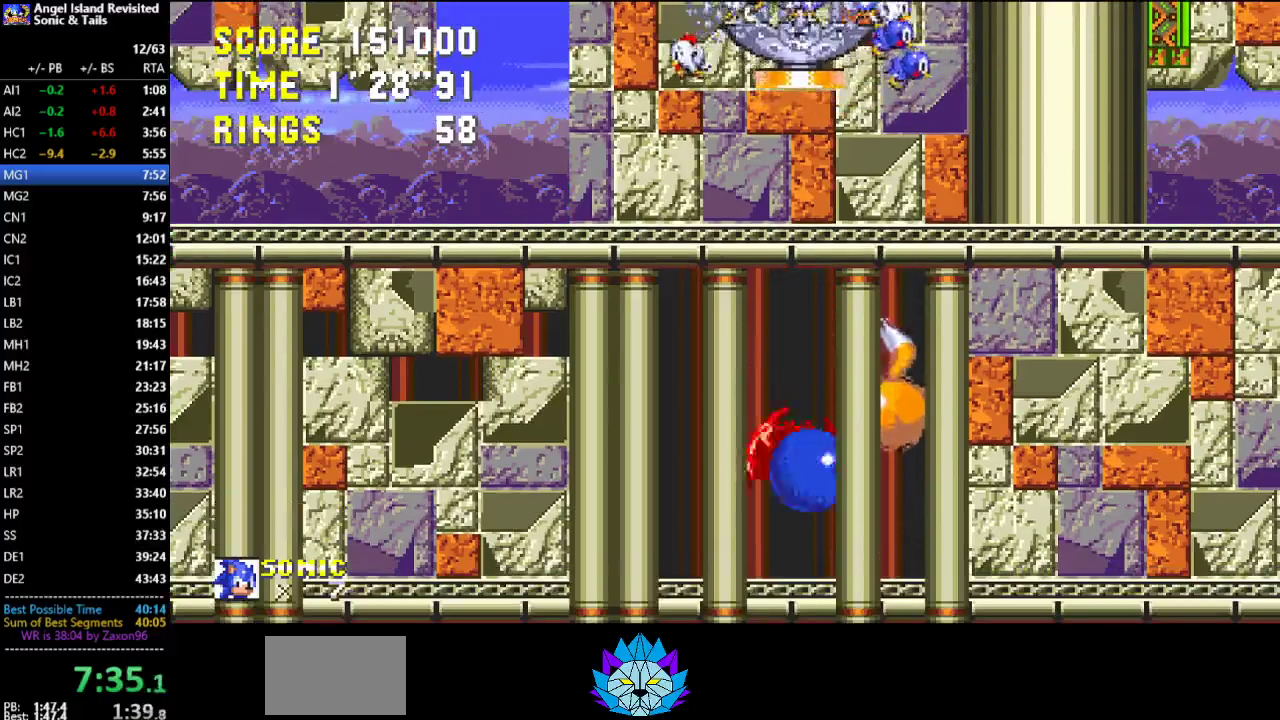
{"buttons": ["DPAD_RIGHT"], "left_stick": "center", "events": [[67, "DPAD_RIGHT", "up"], [200, "A", "down"], [383, "A", "up"], [417, "DPAD_RIGHT", "down"]]}
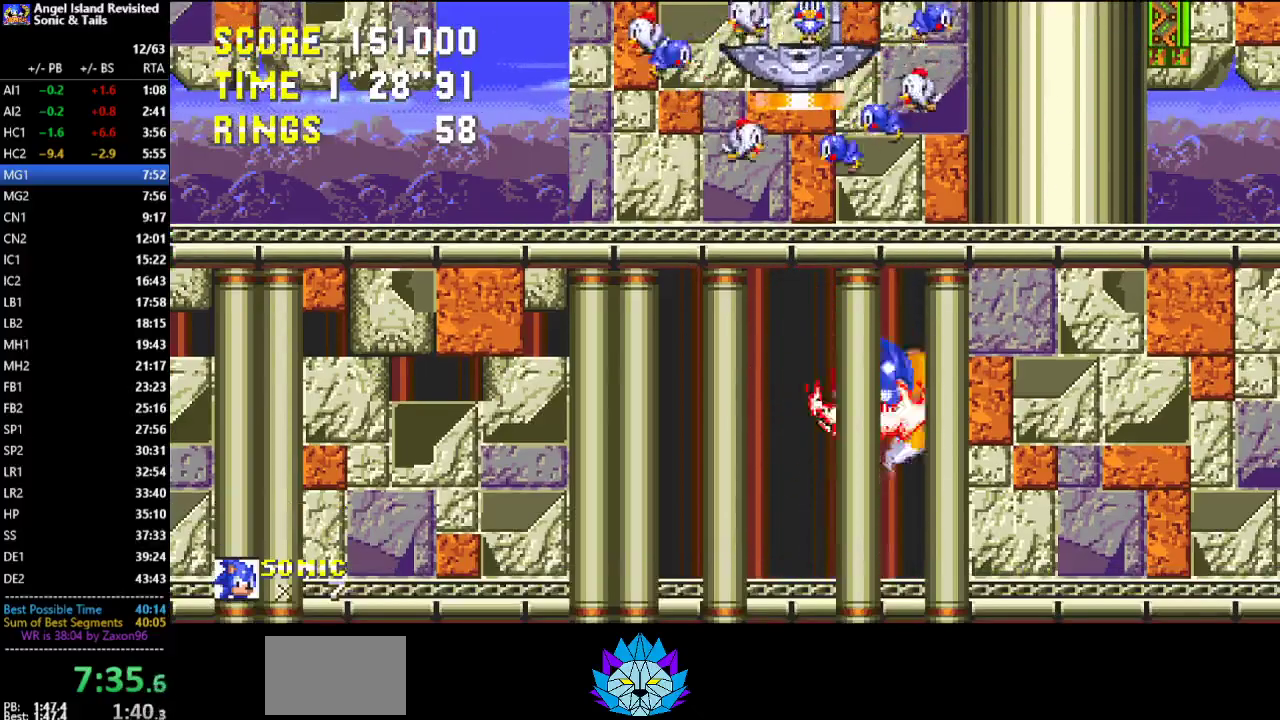
{"buttons": ["DPAD_UP"], "left_stick": "center", "events": [[17, "DPAD_RIGHT", "up"], [133, "DPAD_UP", "down"], [250, "A", "down"], [367, "A", "up"]]}